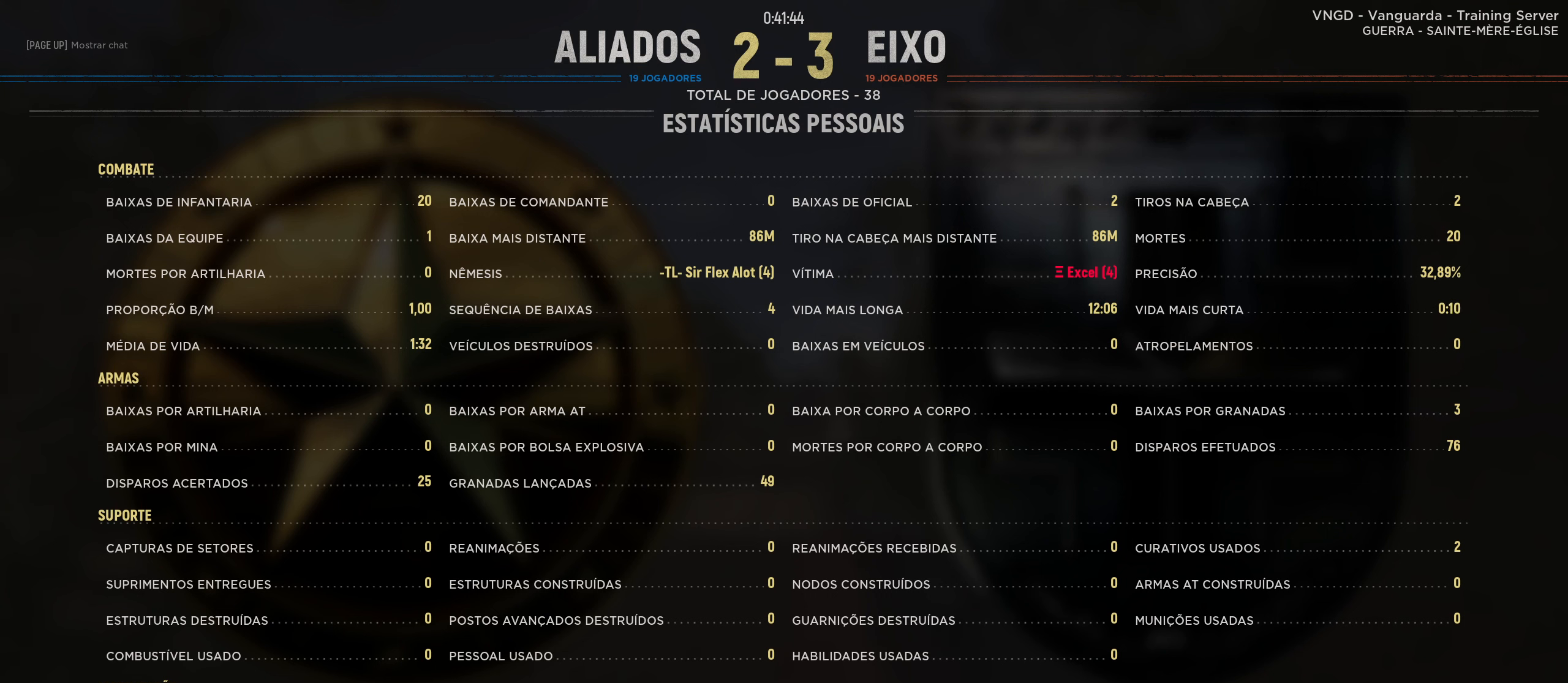
Gameplay with keyboard and mouse; each line is a JSON object with the keys and mouse buttons held at the frame after it. "events" lists presses ("down") and releases ("up") of "1", "2", "3", "4", "5", "a", "alt", "c", "caps_lock", "ctrl", "d", "e", "f", "g", "q", "r", "s", "shift", "space", "t", "tab", "v", "w", "x", "z", "mouse_left", "mouse_wheel" and "mouse_right" between this image and that frame as [ms after this image, input, new state], when the widget could be followed in between. "mouse_left", "mouse_wheel", "mouse_right" = the "left", "wheel", "right" buttons of the "mouse" list. No other keys are recorded. "wheel" means that the mouse wheel is clicked or scrolled. "mouse_move" is the direction in which the mouse moves at that frame (one of eight, or "still"), when it could be read.
{"keys": [], "mouse": [], "mouse_move": "left", "events": []}
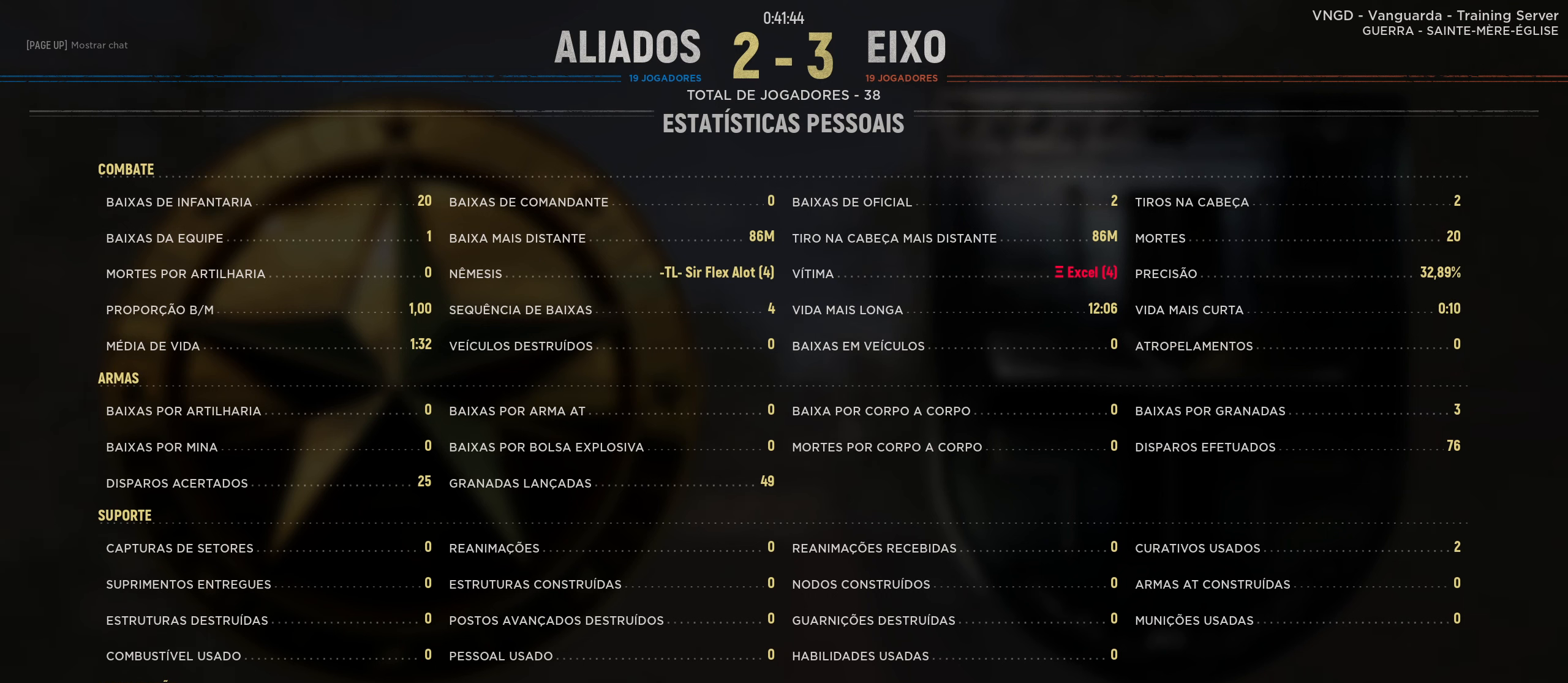
{"keys": [], "mouse": [], "mouse_move": "left", "events": []}
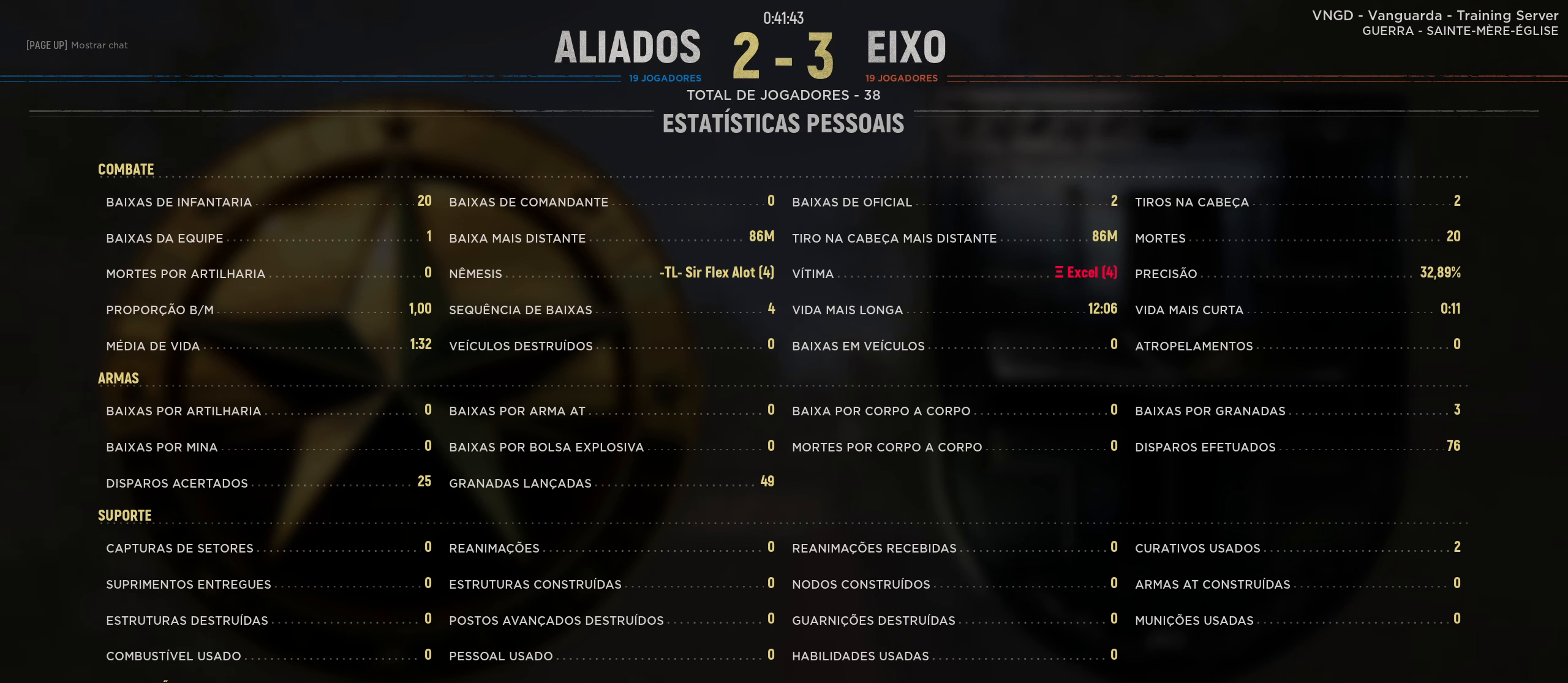
{"keys": [], "mouse": [], "mouse_move": "down-right", "events": []}
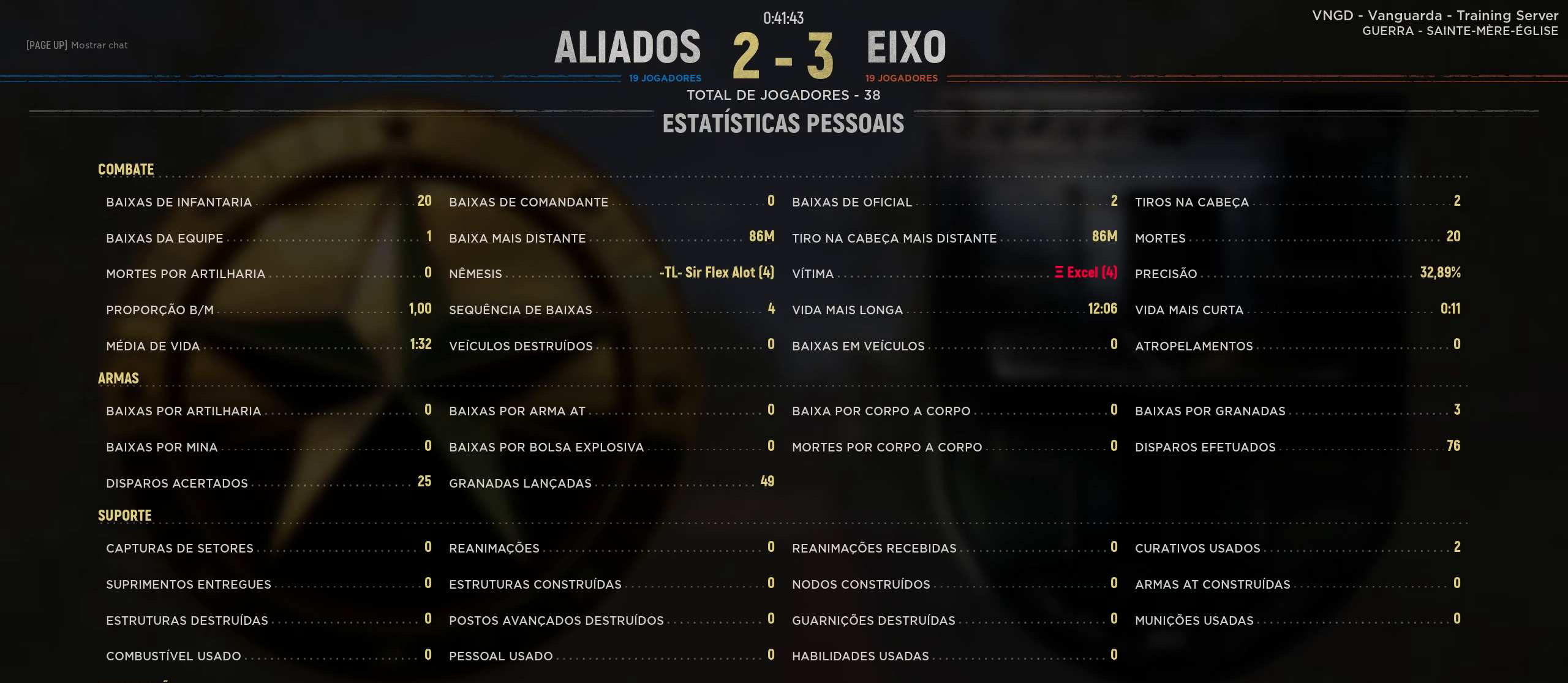
{"keys": [], "mouse": [], "mouse_move": "still", "events": []}
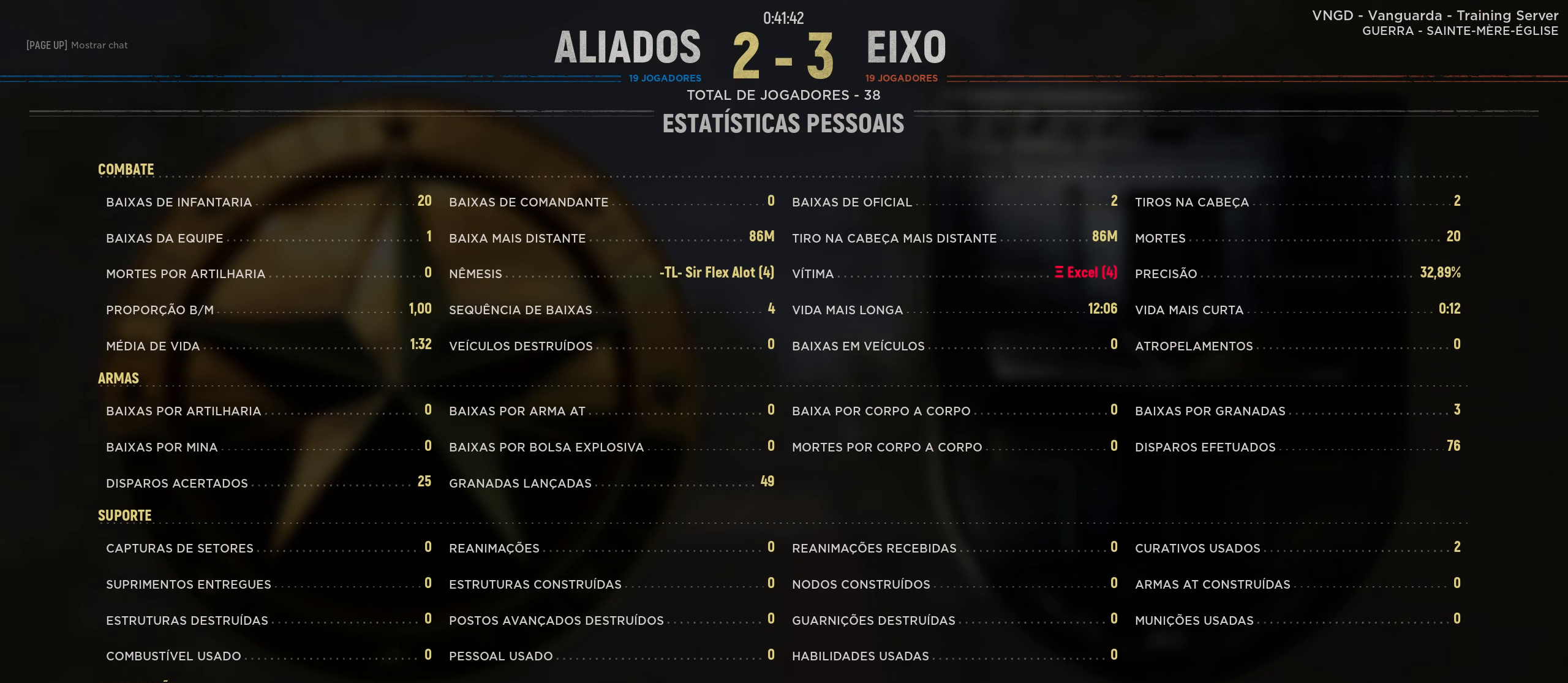
{"keys": [], "mouse": [], "mouse_move": "still", "events": []}
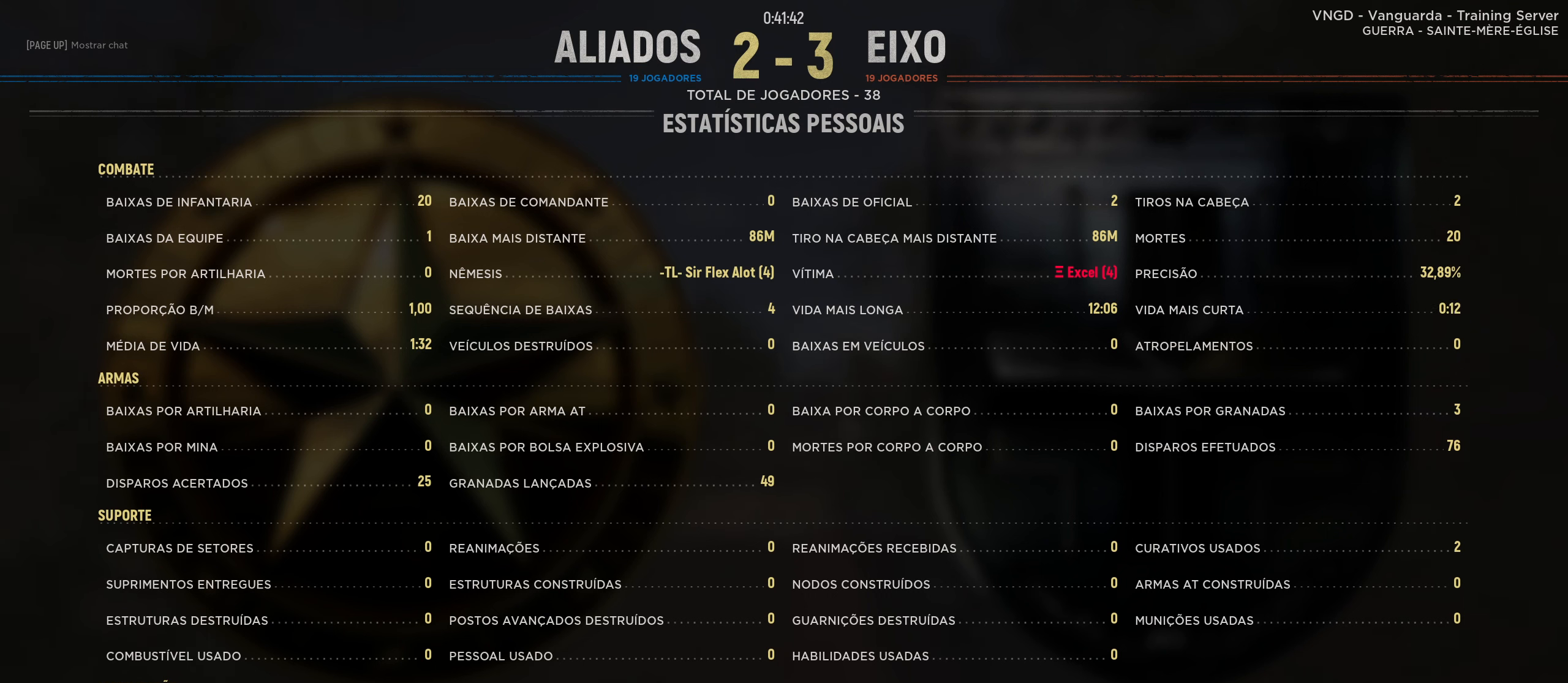
{"keys": [], "mouse": [], "mouse_move": "still", "events": []}
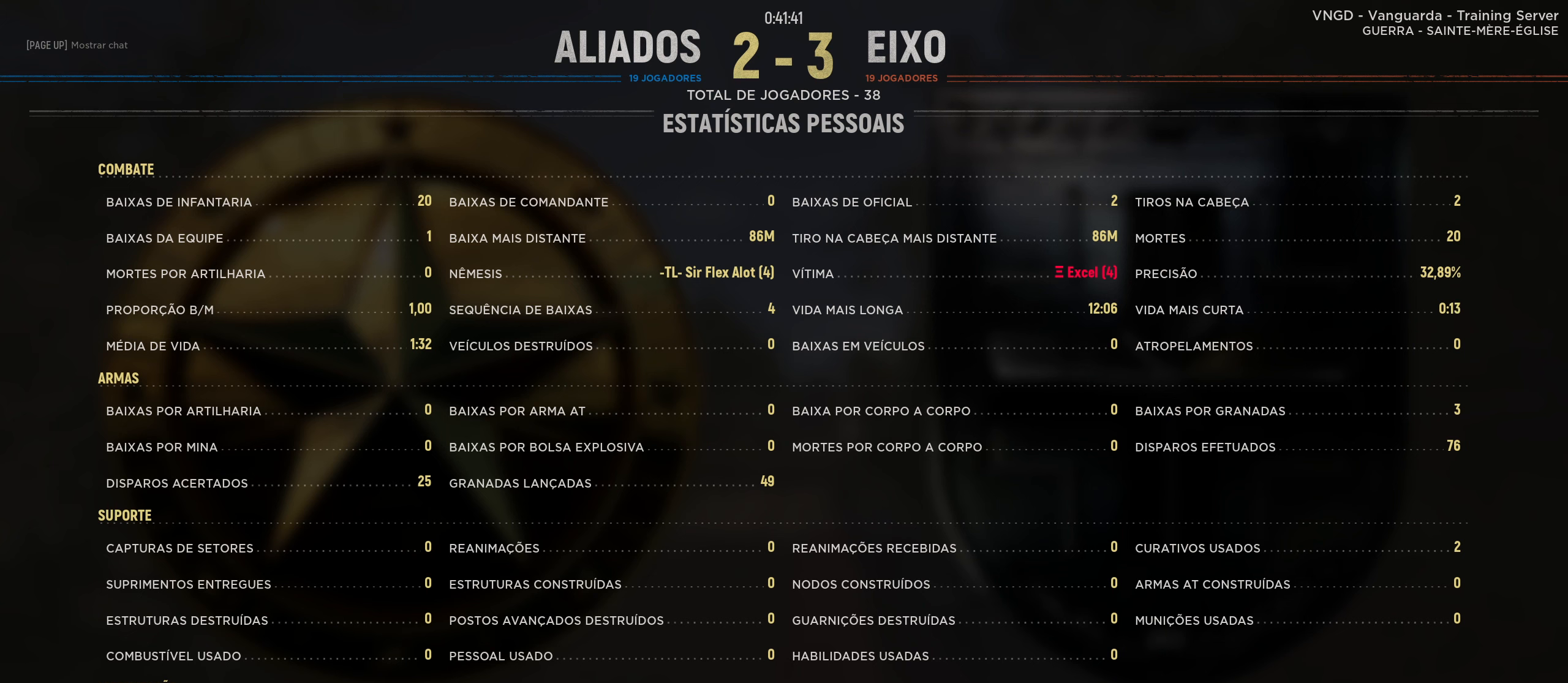
{"keys": [], "mouse": [], "mouse_move": "up", "events": [[200, "mouse_left", "down"], [283, "mouse_left", "up"]]}
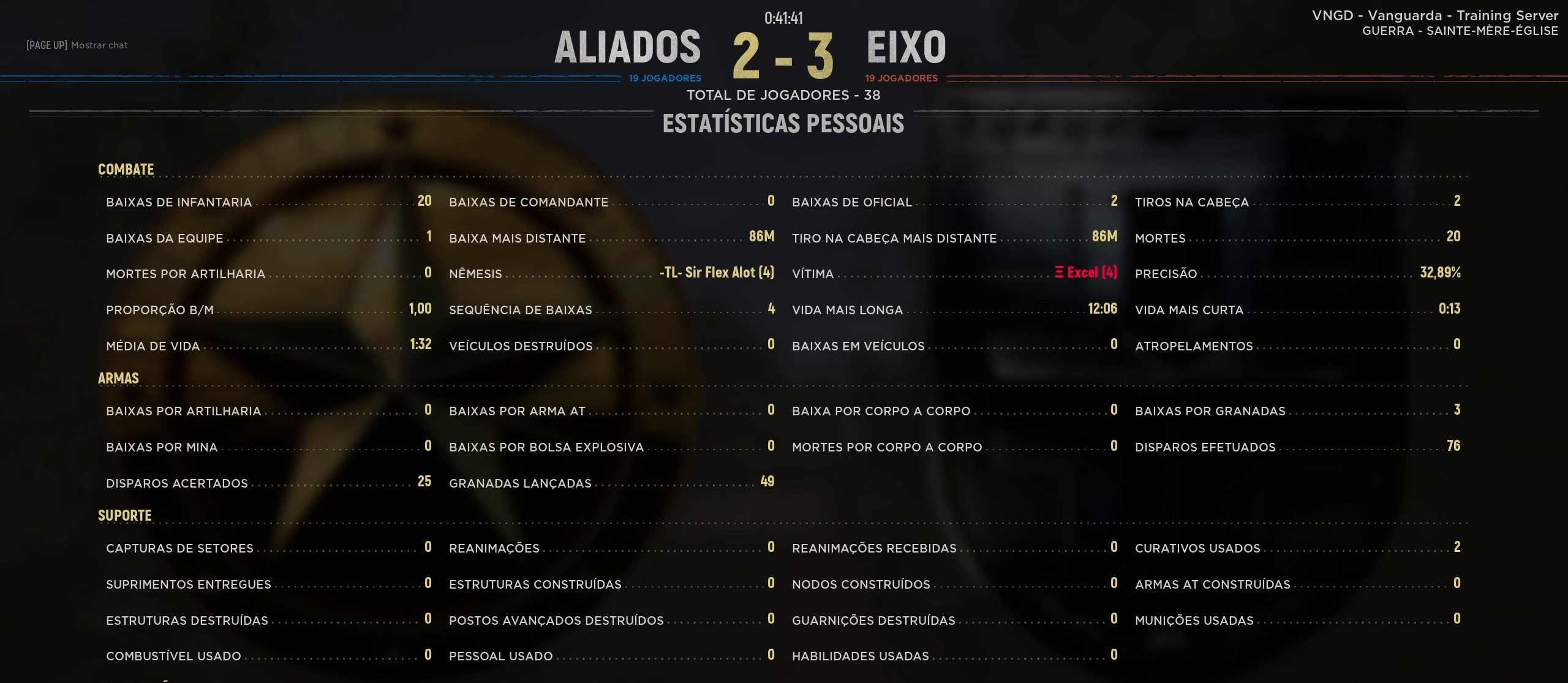
{"keys": [], "mouse": [], "mouse_move": "up-left", "events": []}